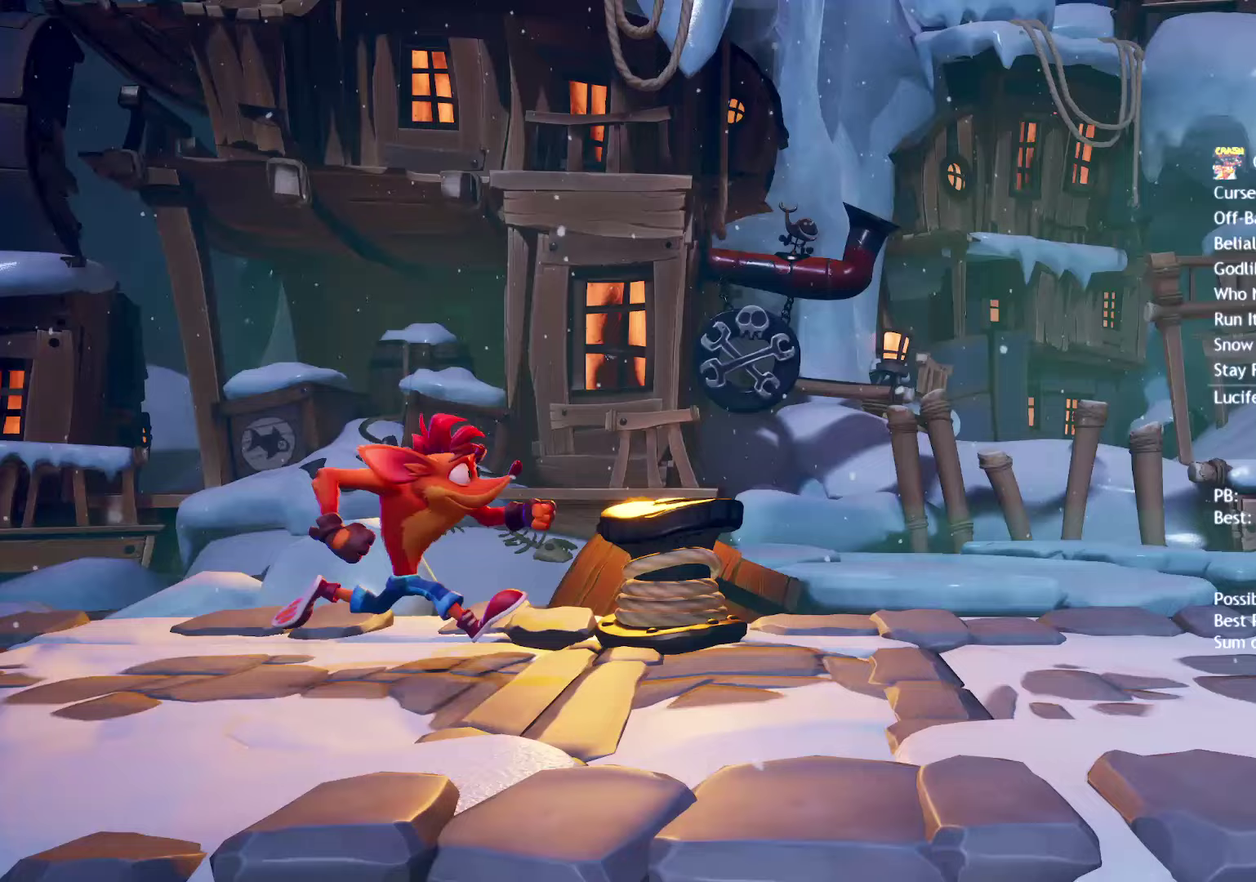
Gameplay with a controller (PlayStation layout); each line is a JSON object with the inputs held at the frame after it. "events" lists button and stick changes between this image and that frame as [ms after this image, input, new state], when the widget could be followed in between.
{"buttons": [], "left_stick": "center", "right_stick": "center"}
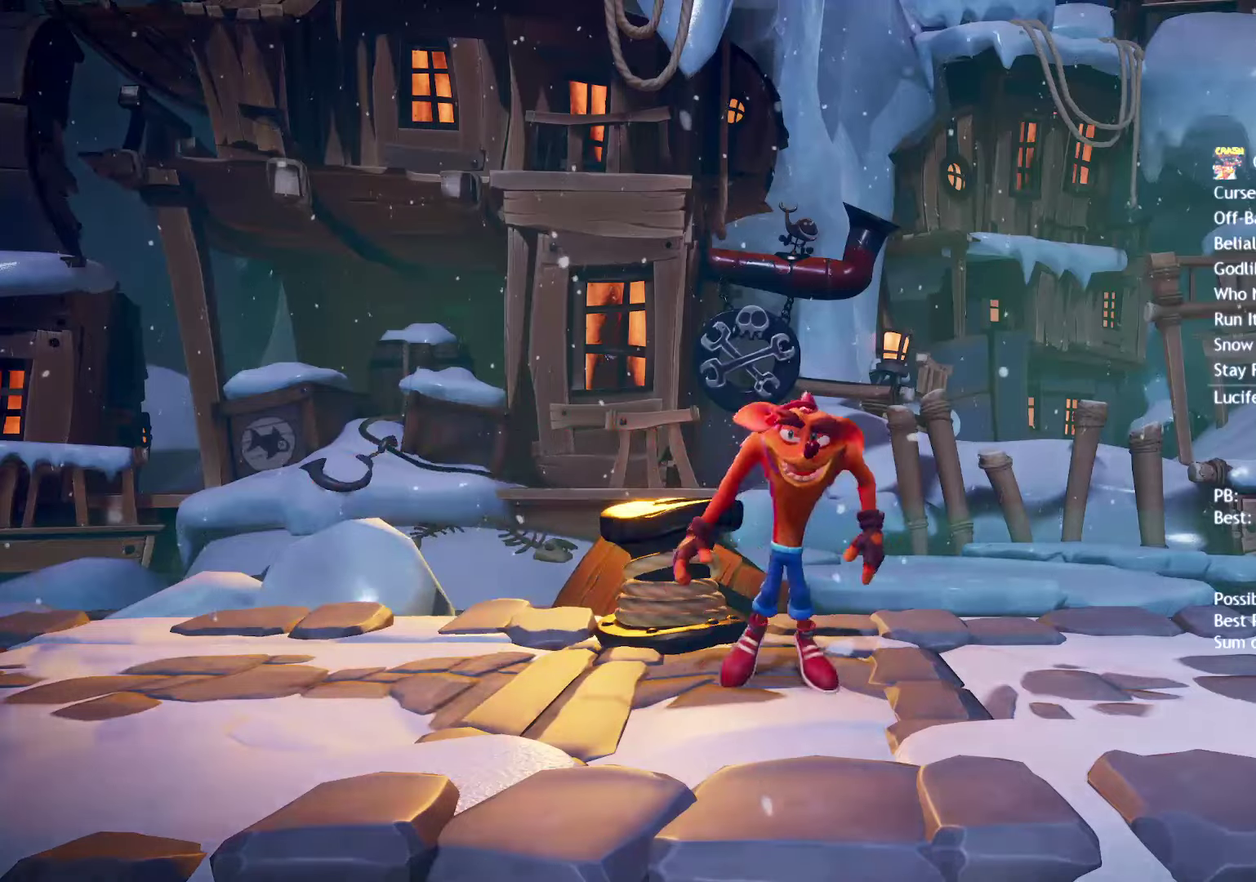
{"buttons": [], "left_stick": "center", "right_stick": "center", "events": []}
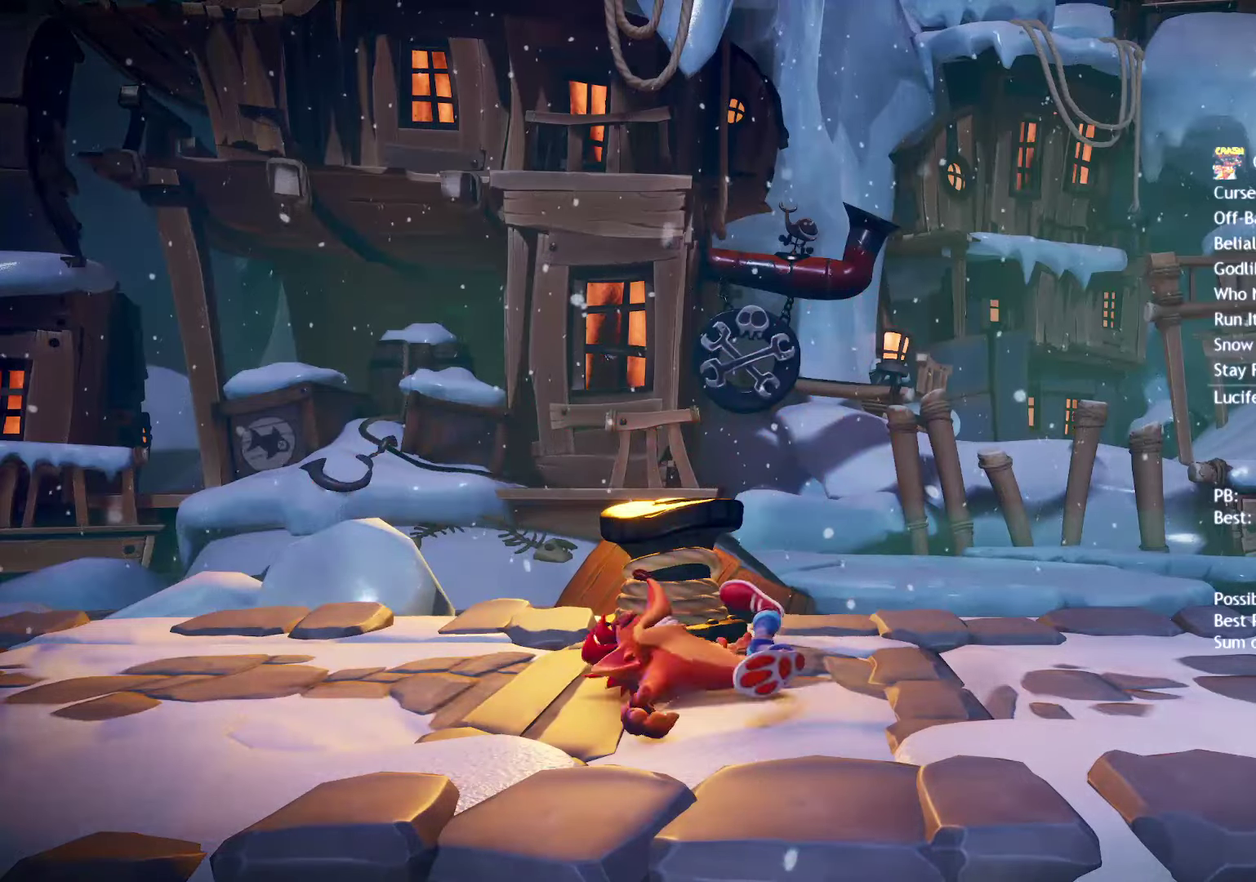
{"buttons": [], "left_stick": "center", "right_stick": "center", "events": []}
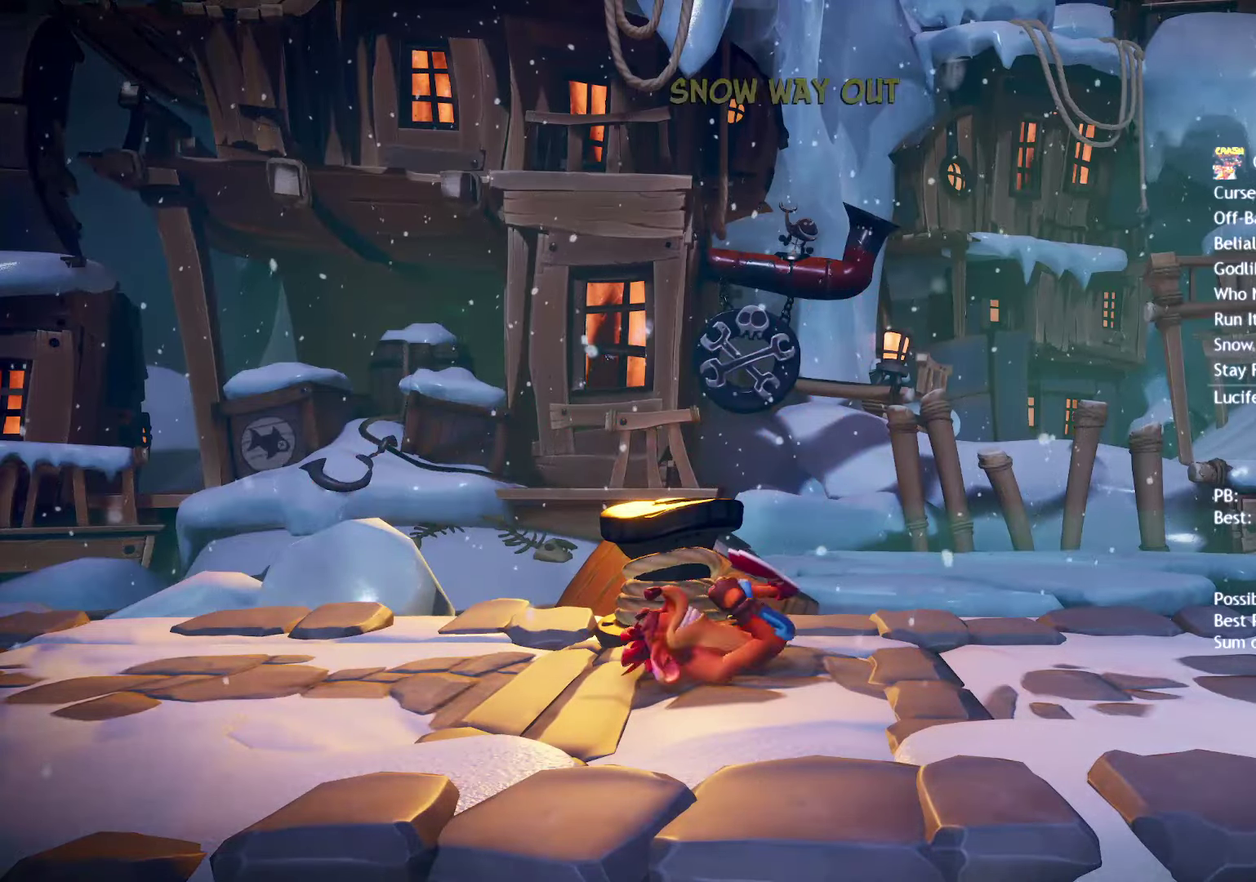
{"buttons": [], "left_stick": "center", "right_stick": "center", "events": []}
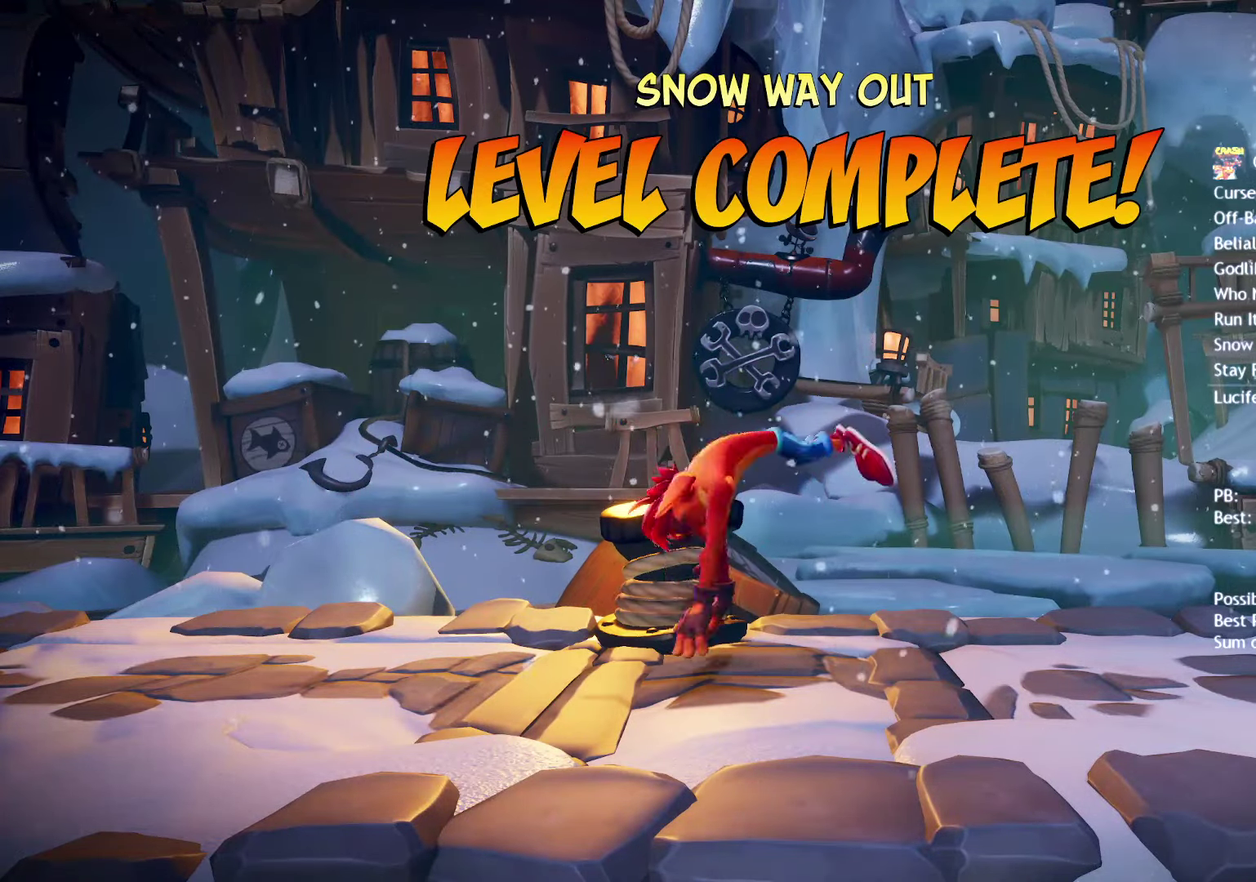
{"buttons": [], "left_stick": "center", "right_stick": "center", "events": []}
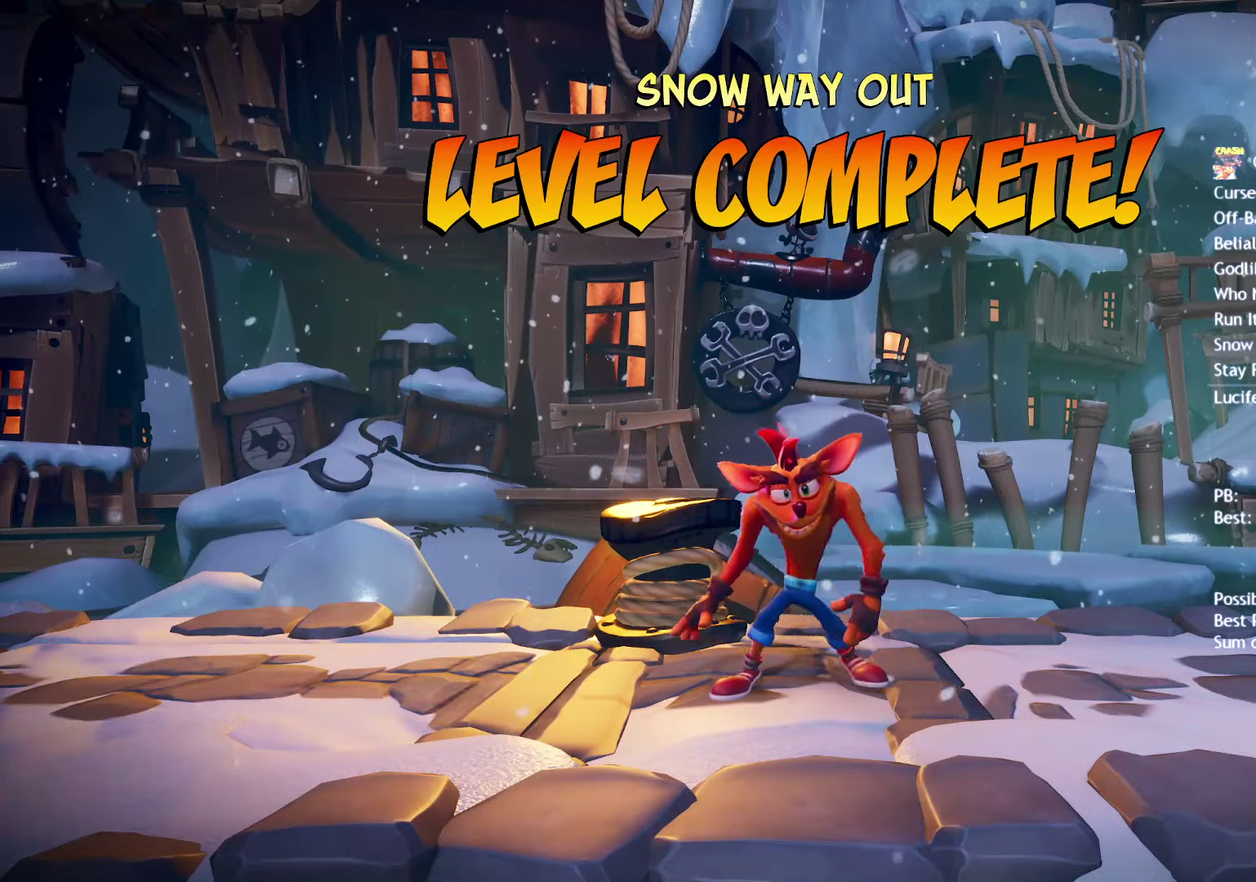
{"buttons": [], "left_stick": "center", "right_stick": "center", "events": [[217, "CROSS", "down"], [283, "CROSS", "up"], [383, "CROSS", "down"], [433, "CROSS", "up"]]}
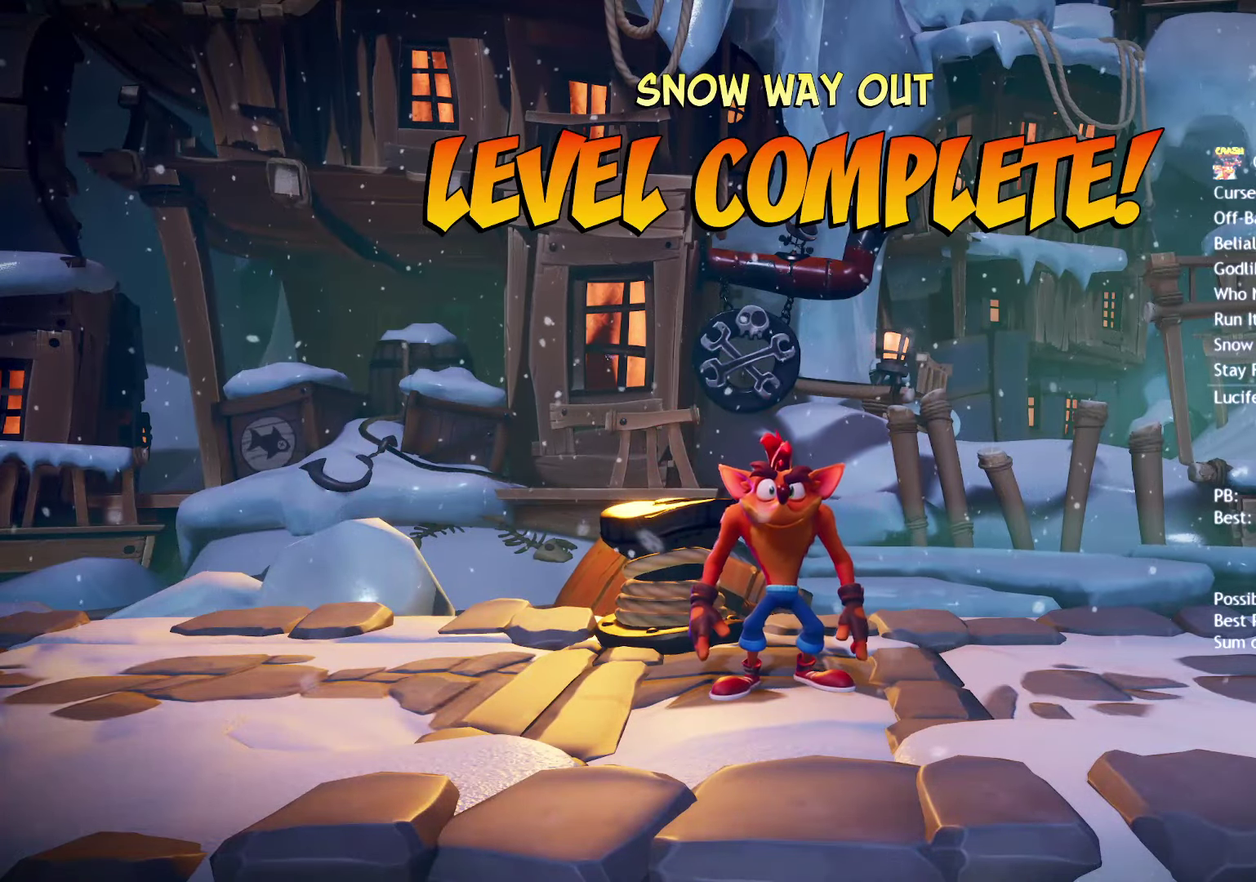
{"buttons": ["CROSS"], "left_stick": "center", "right_stick": "center", "events": [[17, "CROSS", "down"], [83, "CROSS", "up"], [167, "CROSS", "down"], [233, "CROSS", "up"], [300, "CROSS", "down"], [367, "CROSS", "up"], [450, "CROSS", "down"]]}
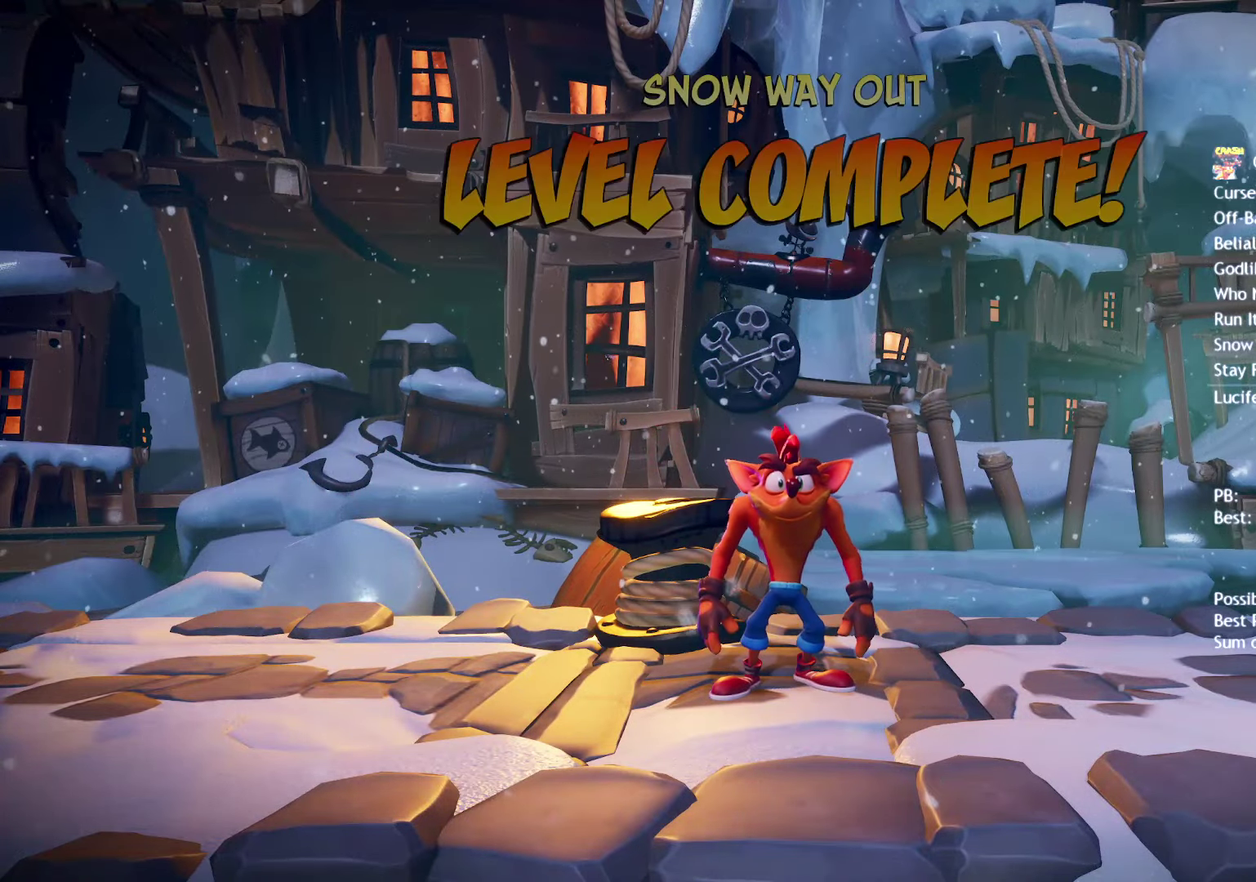
{"buttons": [], "left_stick": "center", "right_stick": "center", "events": [[17, "CROSS", "up"], [83, "CROSS", "down"], [167, "CROSS", "up"], [233, "CROSS", "down"], [317, "CROSS", "up"], [367, "CROSS", "down"], [450, "CROSS", "up"]]}
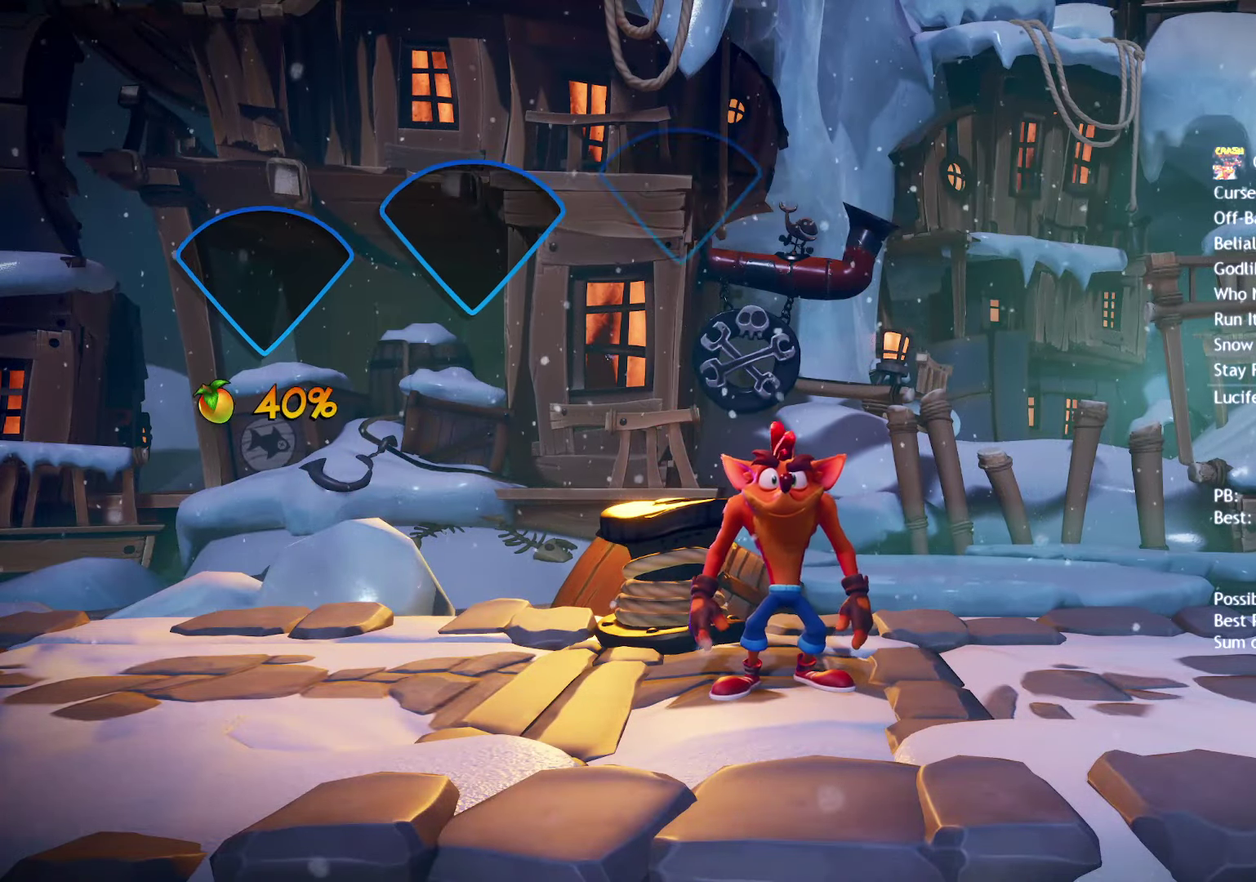
{"buttons": ["CROSS"], "left_stick": "center", "right_stick": "center", "events": [[17, "CROSS", "down"], [100, "CROSS", "up"], [167, "CROSS", "down"], [233, "CROSS", "up"], [300, "CROSS", "down"], [383, "CROSS", "up"], [433, "CROSS", "down"]]}
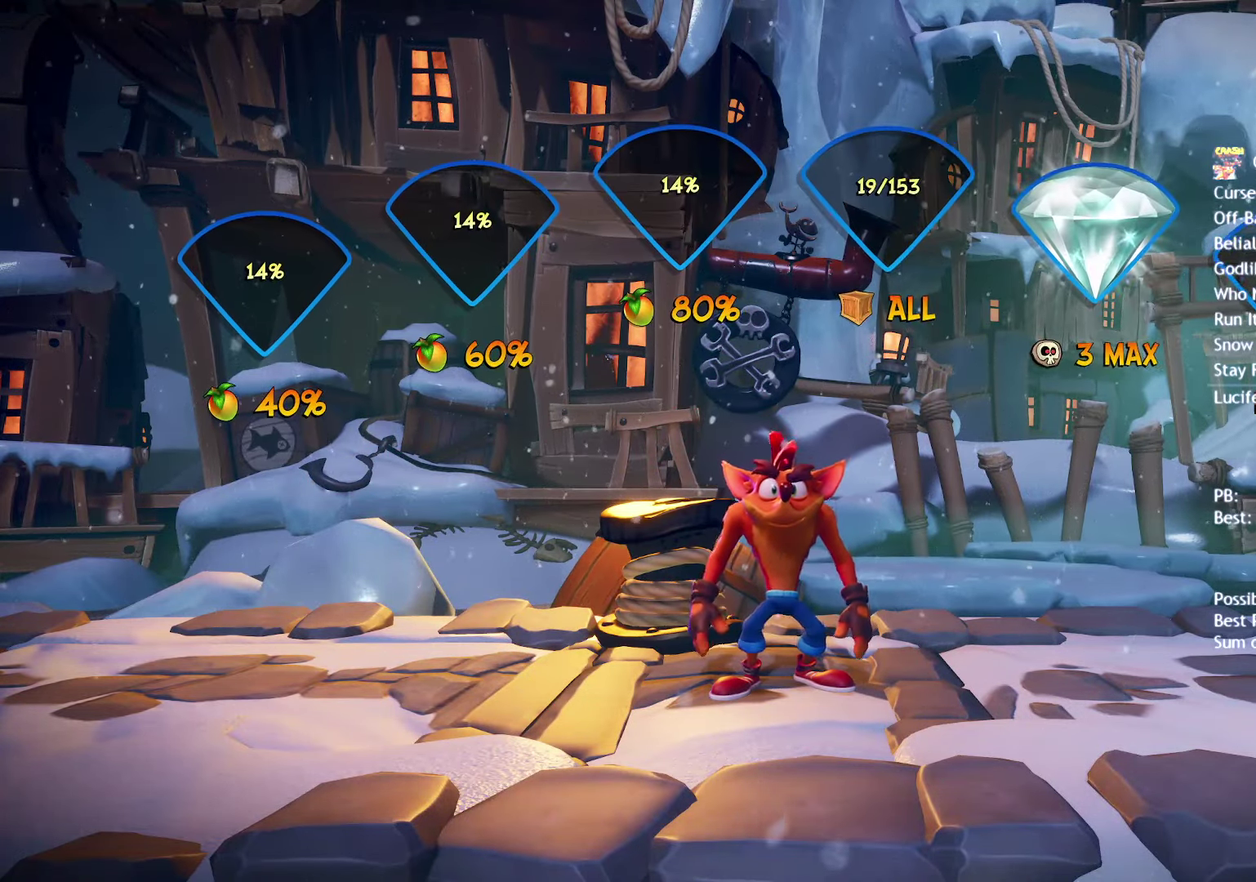
{"buttons": ["CROSS"], "left_stick": "center", "right_stick": "center", "events": [[17, "CROSS", "up"], [83, "CROSS", "down"], [150, "CROSS", "up"], [217, "CROSS", "down"], [283, "CROSS", "up"], [333, "CROSS", "down"]]}
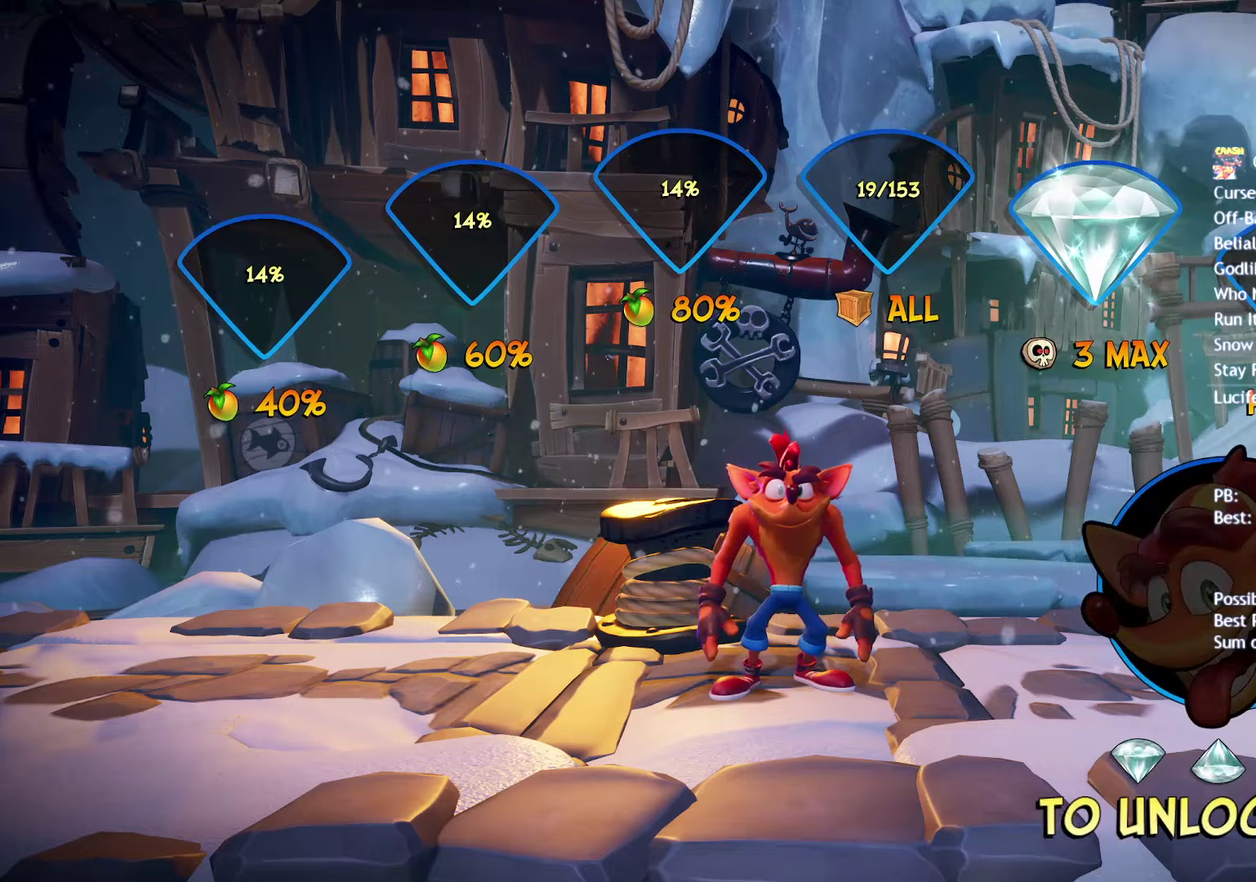
{"buttons": ["CROSS"], "left_stick": "center", "right_stick": "center", "events": [[33, "CROSS", "up"], [83, "CROSS", "down"], [150, "CROSS", "up"], [217, "CROSS", "down"], [300, "CROSS", "up"], [350, "CROSS", "down"], [433, "CROSS", "up"], [483, "CROSS", "down"]]}
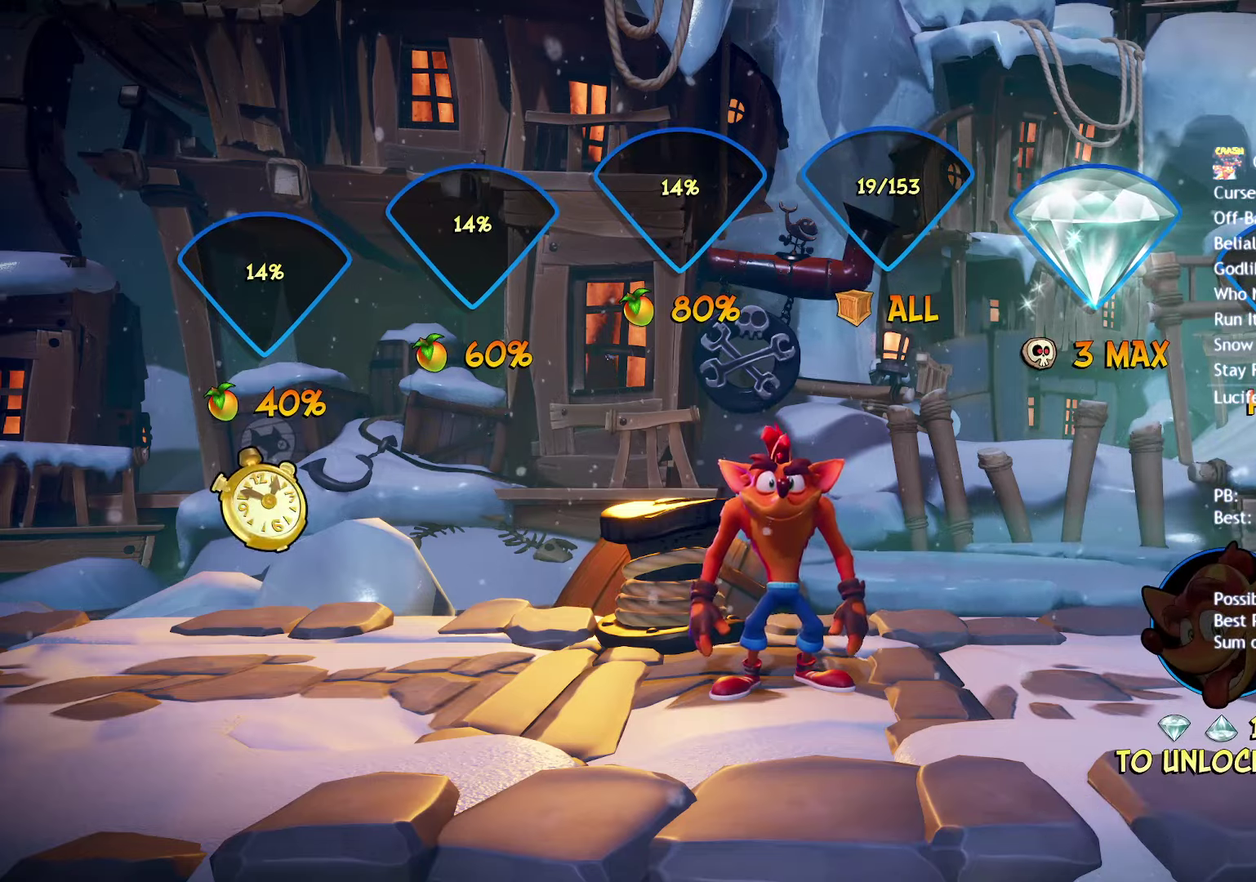
{"buttons": [], "left_stick": "center", "right_stick": "center", "events": [[67, "CROSS", "up"], [133, "CROSS", "down"], [200, "CROSS", "up"], [267, "CROSS", "down"], [333, "CROSS", "up"], [383, "CROSS", "down"], [467, "CROSS", "up"]]}
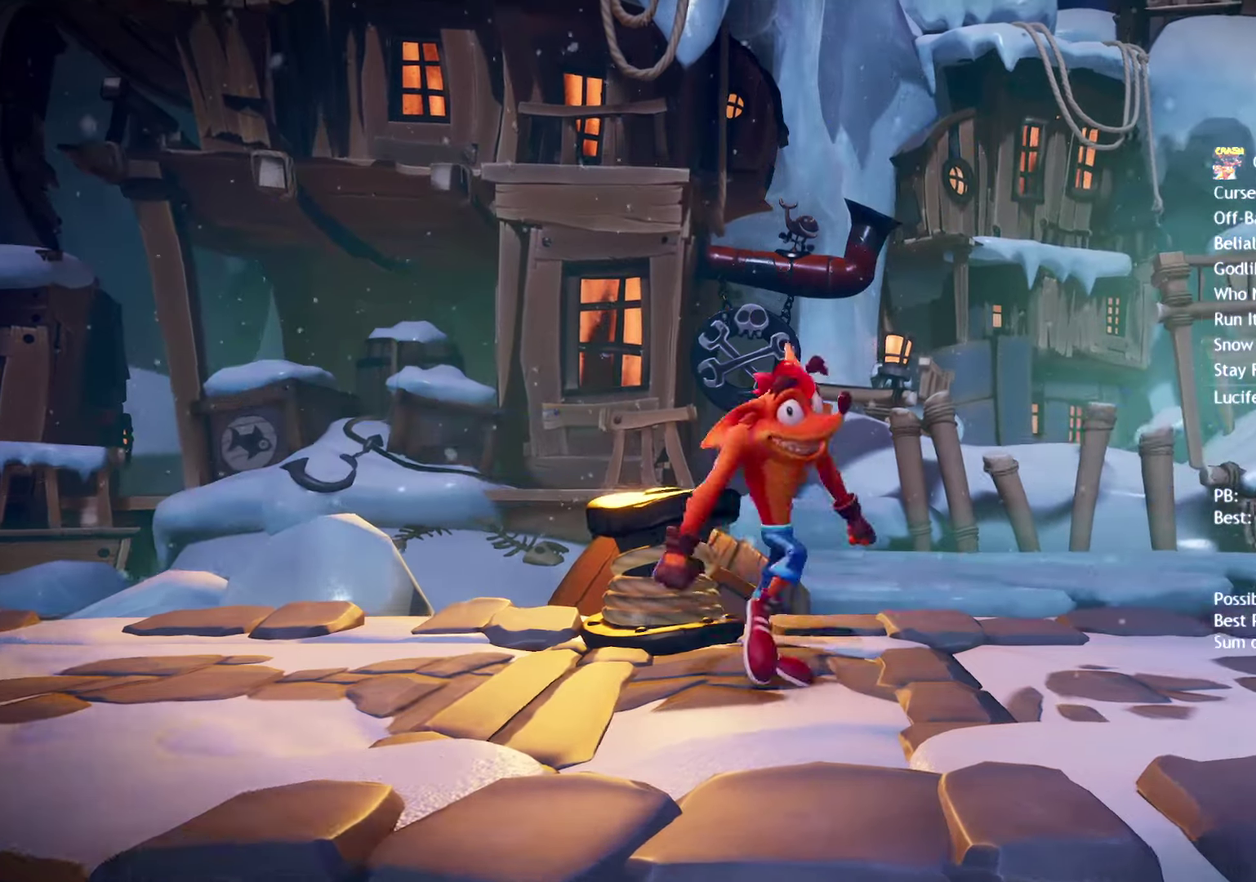
{"buttons": ["CROSS"], "left_stick": "center", "right_stick": "center", "events": [[33, "CROSS", "down"], [117, "CROSS", "up"], [167, "CROSS", "down"], [233, "CROSS", "up"], [300, "CROSS", "down"], [383, "CROSS", "up"], [450, "CROSS", "down"]]}
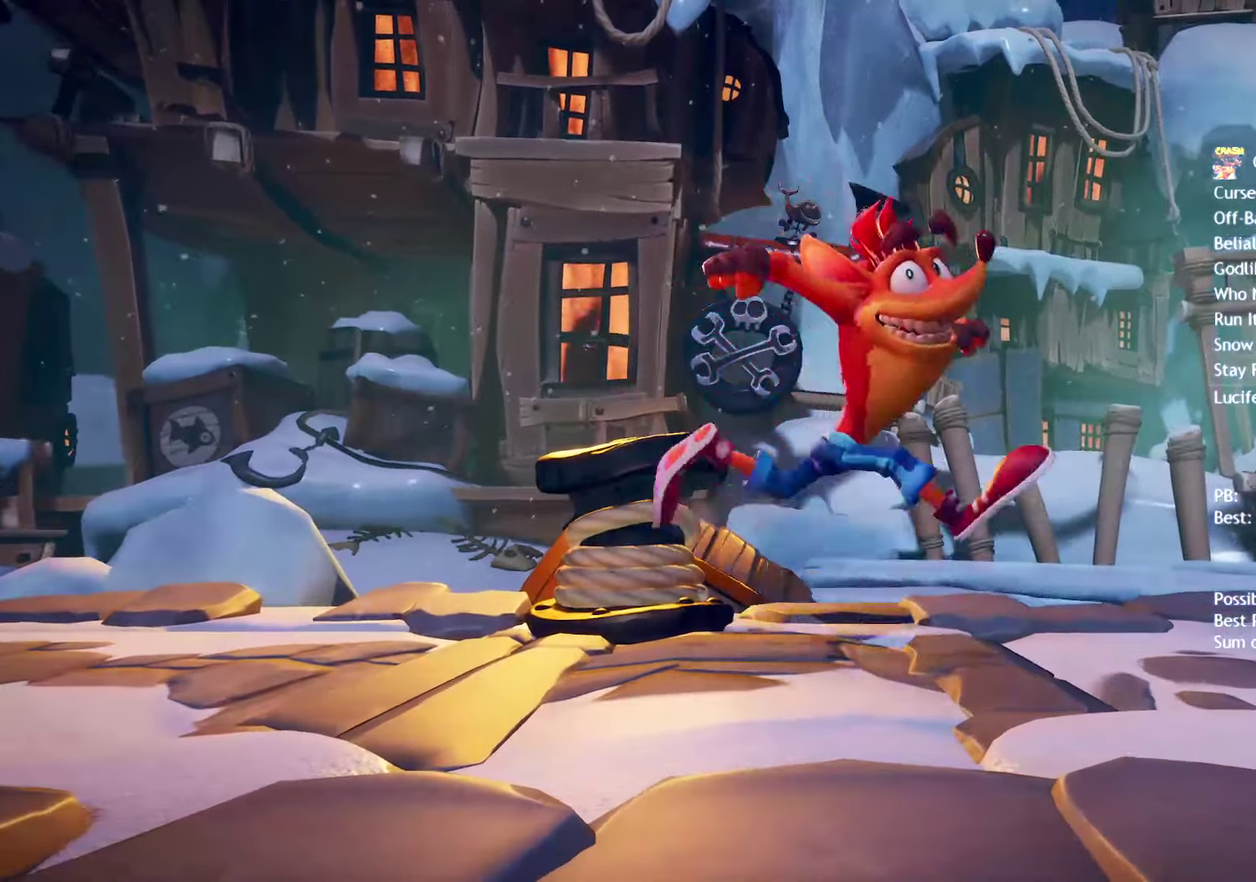
{"buttons": ["CROSS"], "left_stick": "center", "right_stick": "center", "events": [[17, "CROSS", "up"], [83, "CROSS", "down"], [150, "CROSS", "up"], [217, "CROSS", "down"], [283, "CROSS", "up"], [350, "CROSS", "down"], [433, "CROSS", "up"], [500, "CROSS", "down"]]}
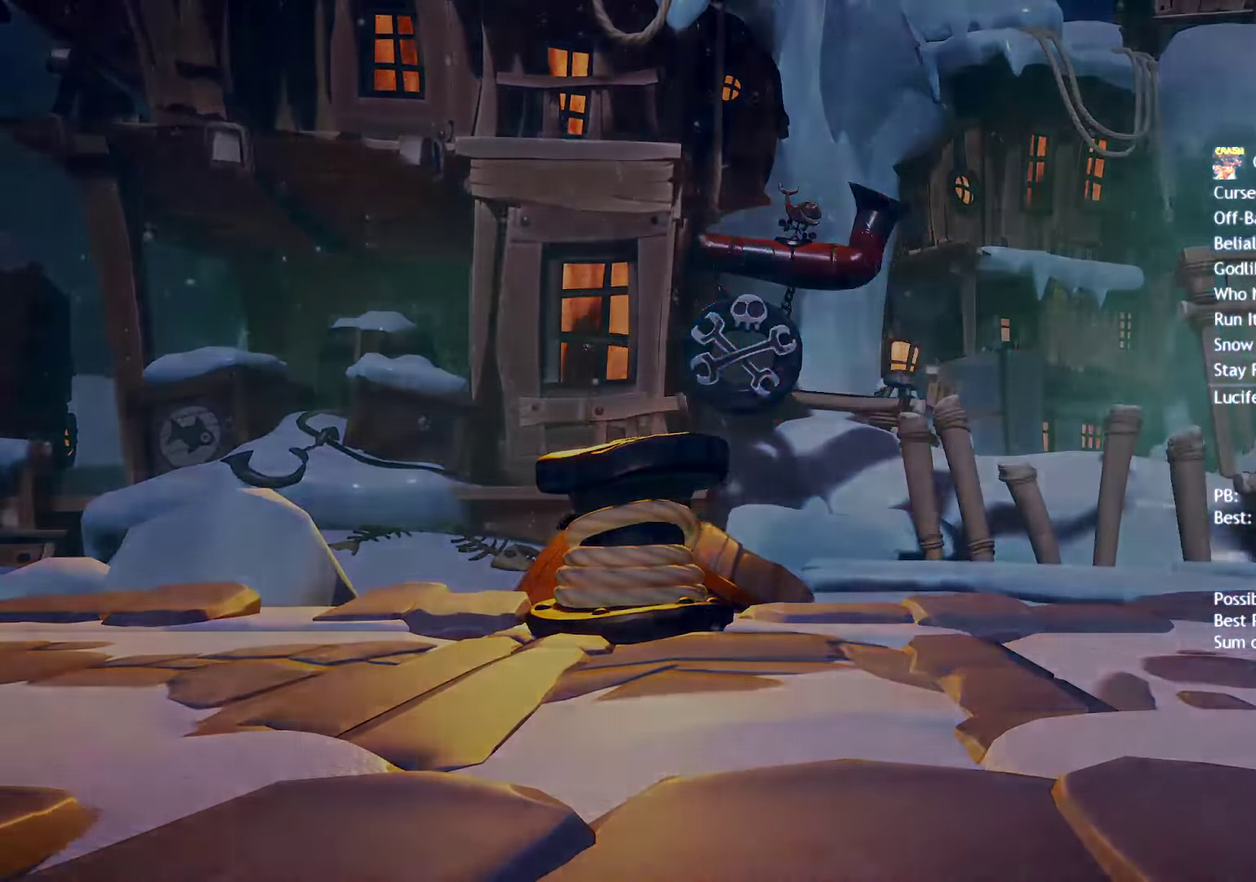
{"buttons": [], "left_stick": "center", "right_stick": "center", "events": [[67, "CROSS", "up"], [133, "CROSS", "down"], [200, "CROSS", "up"], [267, "CROSS", "down"], [333, "CROSS", "up"], [433, "CROSS", "down"], [500, "CROSS", "up"]]}